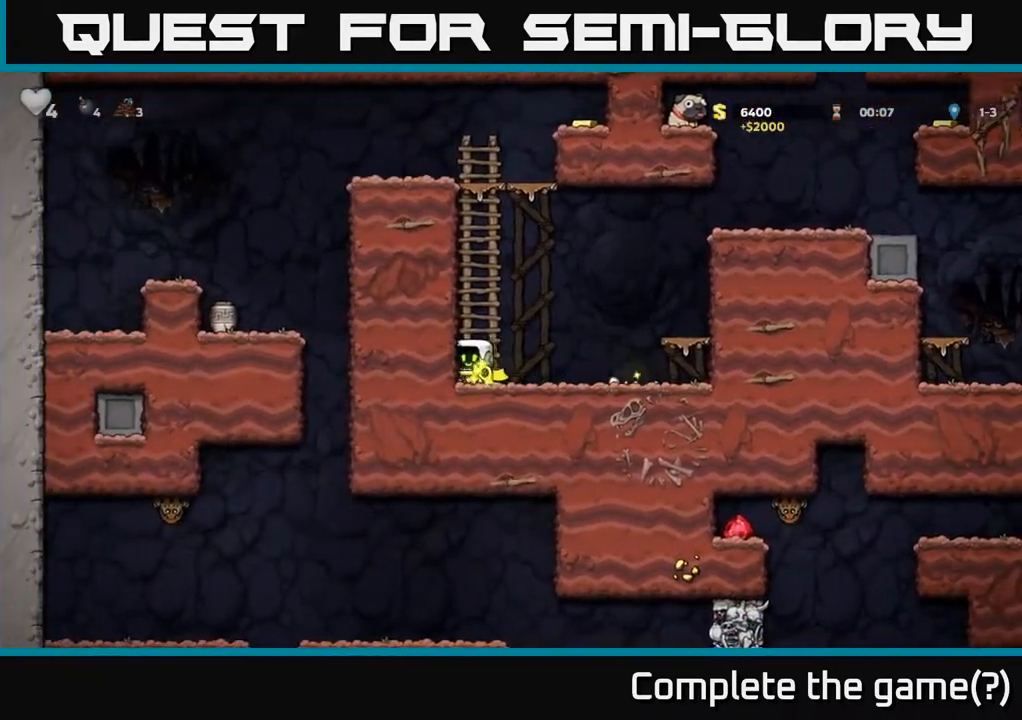
Gameplay with a controller (Xbox layout); each line is a JSON object with the inputs held at the frame after it. "events" lists button and stick changes between this image and that frame as [ms after this image, input, new state], when the widget could be followed in between. Not read: right_stick.
{"buttons": ["DPAD_UP"], "left_stick": "center", "events": [[17, "DPAD_LEFT", "up"], [17, "DPAD_UP", "down"], [150, "A", "up"], [250, "A", "down"], [450, "A", "up"]]}
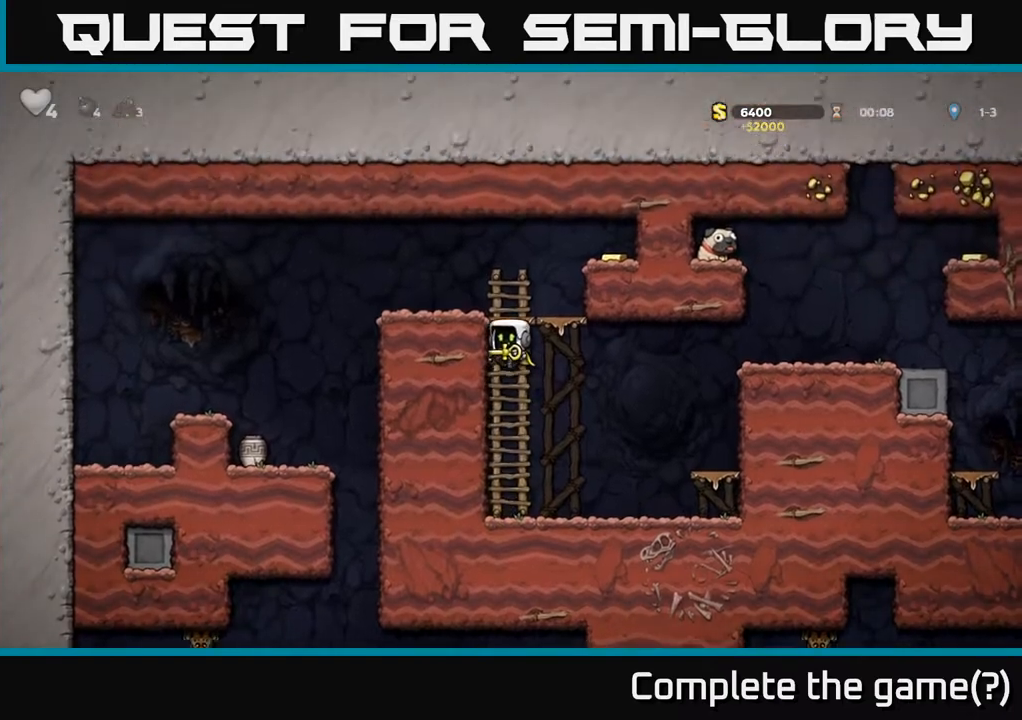
{"buttons": ["DPAD_LEFT"], "left_stick": "center", "events": [[117, "A", "down"], [183, "DPAD_LEFT", "down"], [217, "DPAD_UP", "up"], [300, "A", "up"]]}
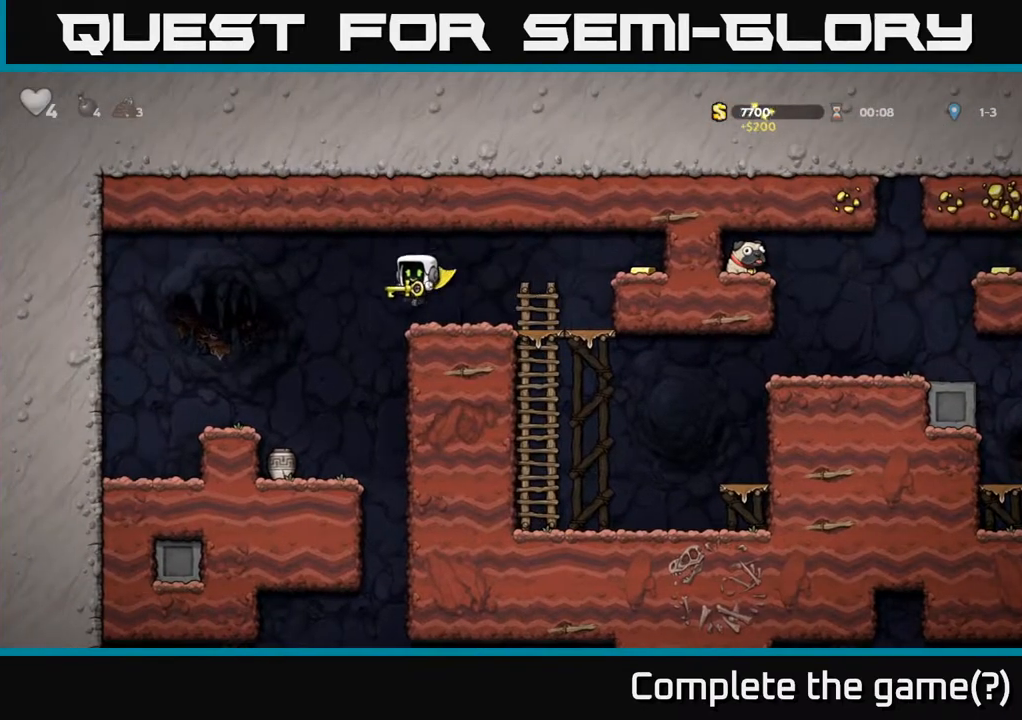
{"buttons": ["X", "DPAD_DOWN"], "left_stick": "center", "events": [[117, "DPAD_LEFT", "up"], [367, "DPAD_RIGHT", "down"], [433, "DPAD_DOWN", "down"], [467, "DPAD_RIGHT", "up"], [483, "X", "down"]]}
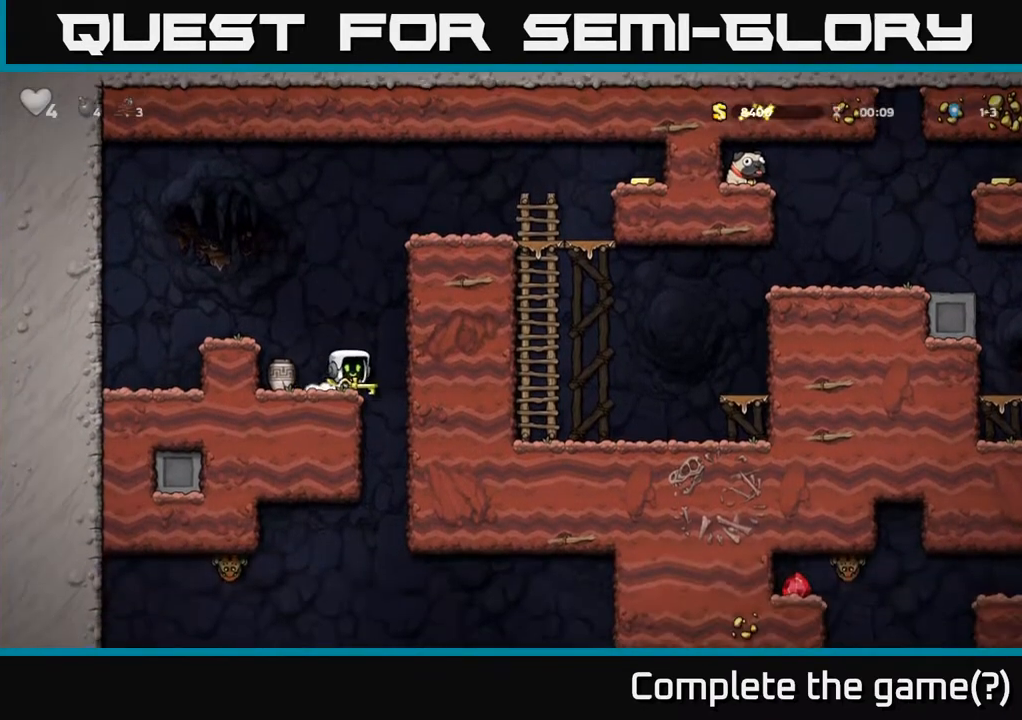
{"buttons": [], "left_stick": "center", "events": [[67, "DPAD_DOWN", "up"], [83, "X", "up"], [200, "A", "down"], [200, "DPAD_LEFT", "down"], [367, "A", "up"], [400, "DPAD_LEFT", "up"]]}
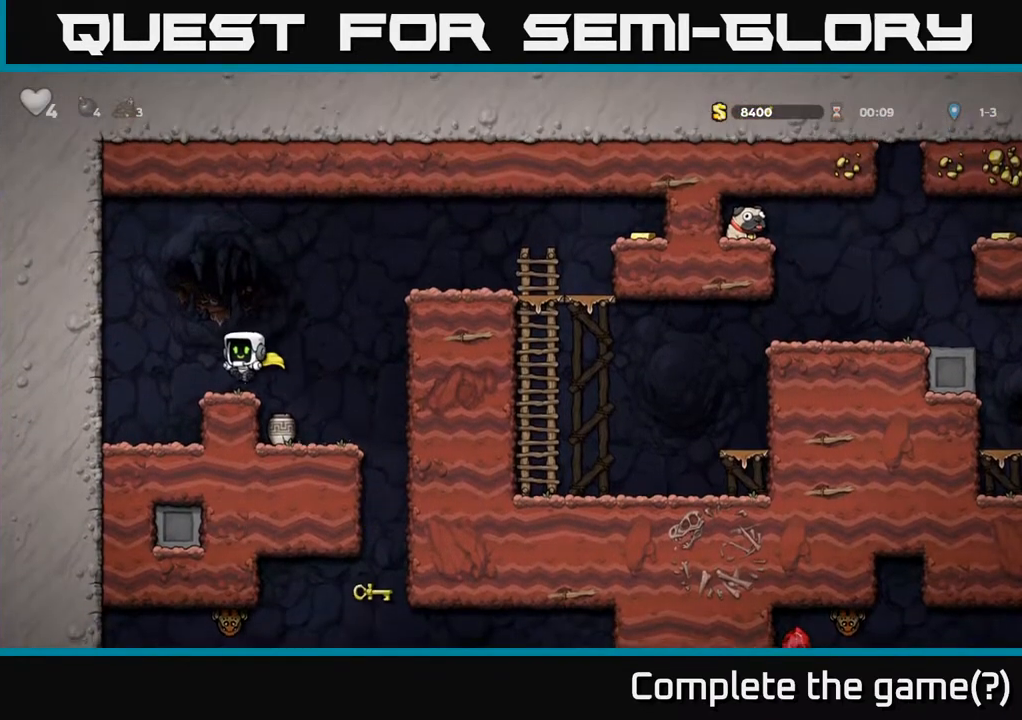
{"buttons": [], "left_stick": "center", "events": [[133, "DPAD_RIGHT", "down"], [250, "DPAD_RIGHT", "up"]]}
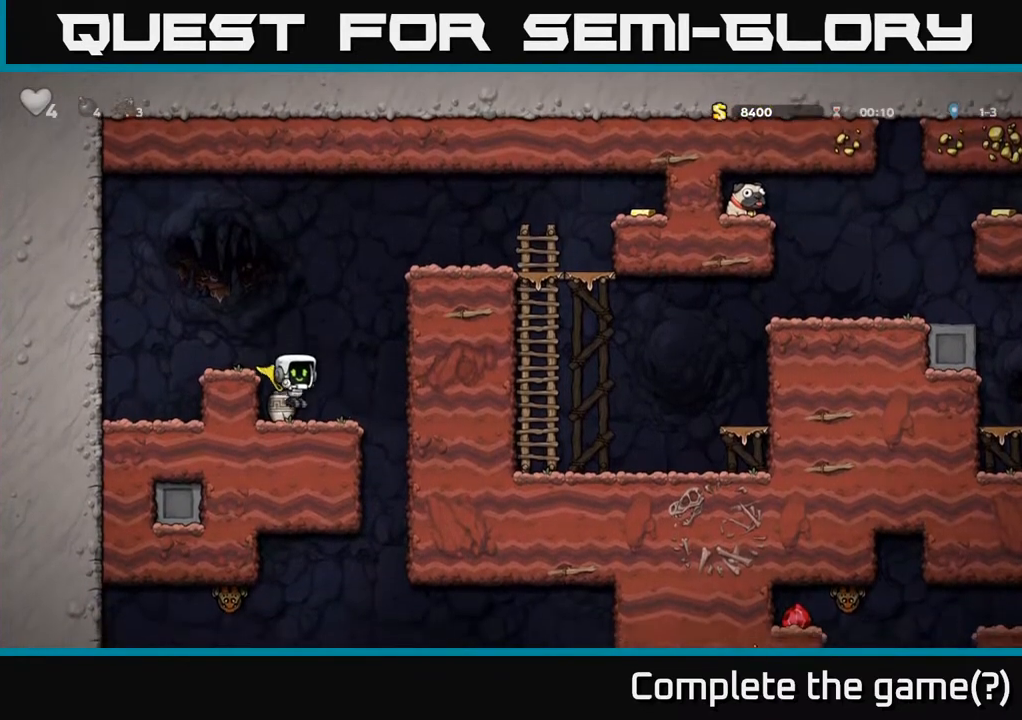
{"buttons": ["A"], "left_stick": "center", "events": [[33, "DPAD_DOWN", "down"], [133, "X", "down"], [217, "DPAD_DOWN", "up"], [217, "X", "up"], [283, "X", "down"], [383, "A", "down"], [400, "X", "up"]]}
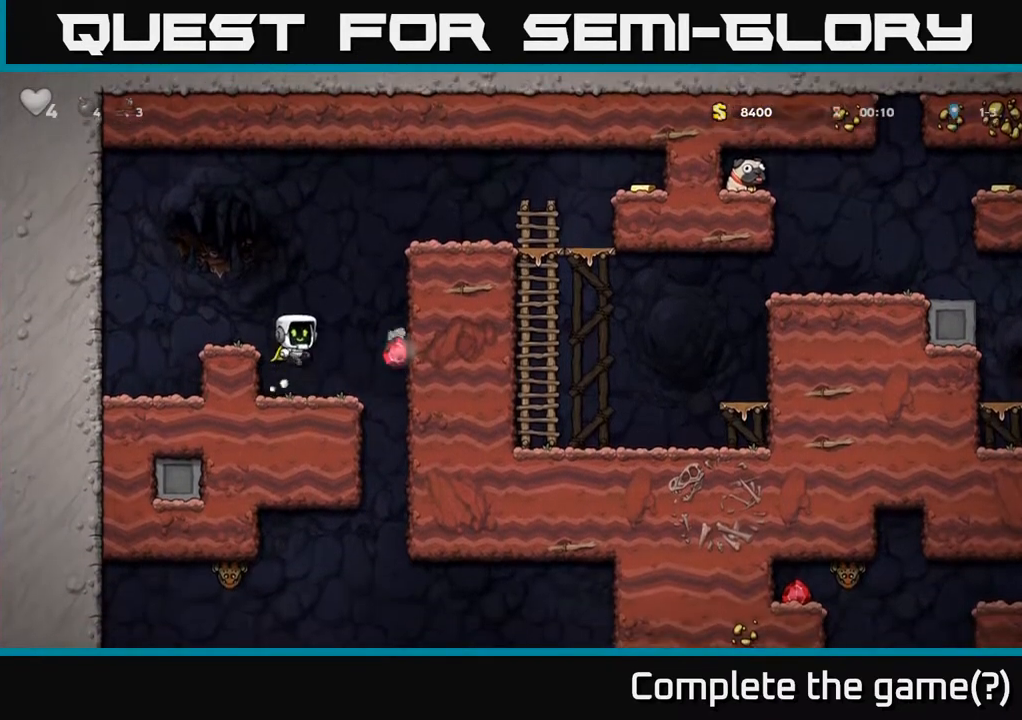
{"buttons": ["A", "DPAD_RIGHT"], "left_stick": "center", "events": [[17, "DPAD_LEFT", "down"], [50, "A", "up"], [150, "DPAD_LEFT", "up"], [317, "DPAD_RIGHT", "down"], [383, "A", "down"]]}
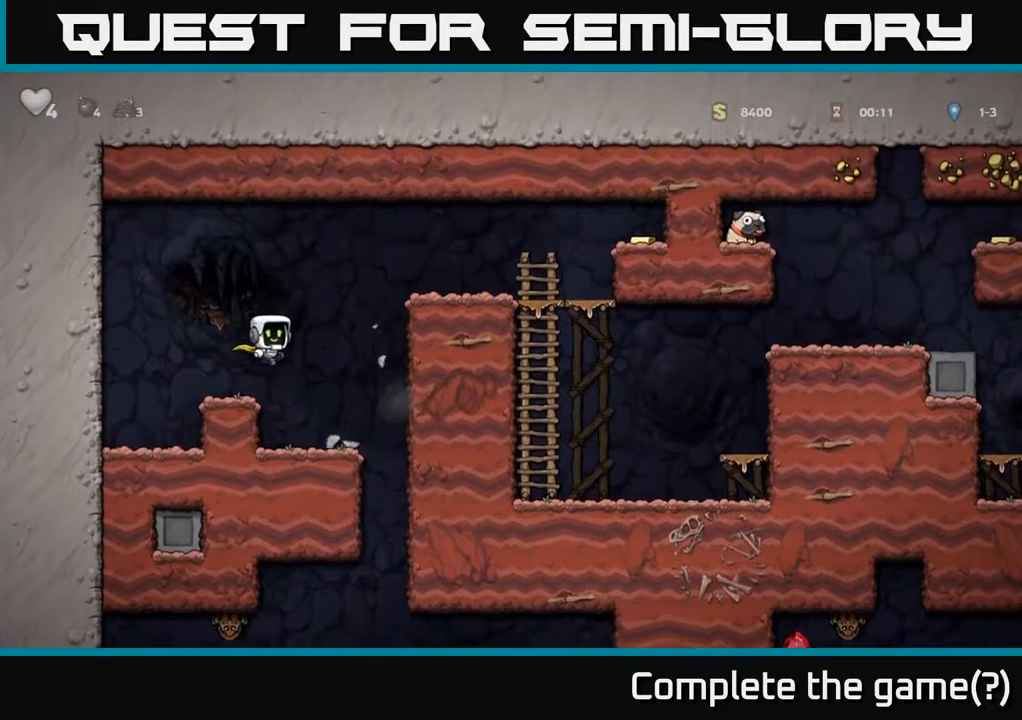
{"buttons": ["A", "DPAD_RIGHT"], "left_stick": "center", "events": [[217, "A", "up"], [267, "A", "down"]]}
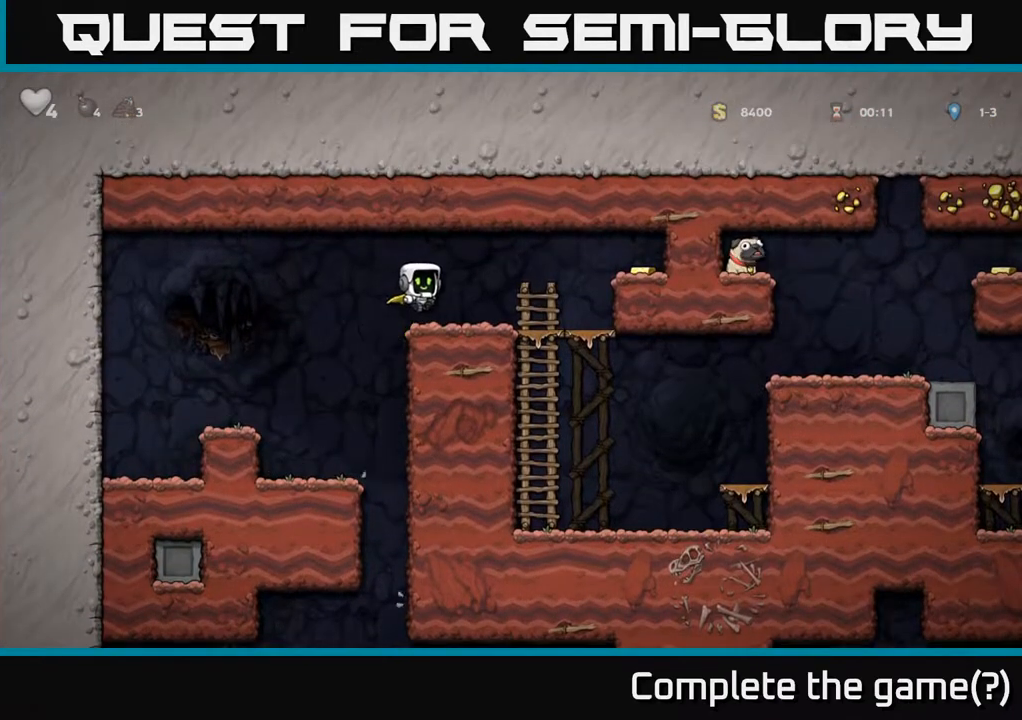
{"buttons": ["DPAD_RIGHT"], "left_stick": "center", "events": [[33, "A", "up"], [317, "A", "down"], [483, "A", "up"]]}
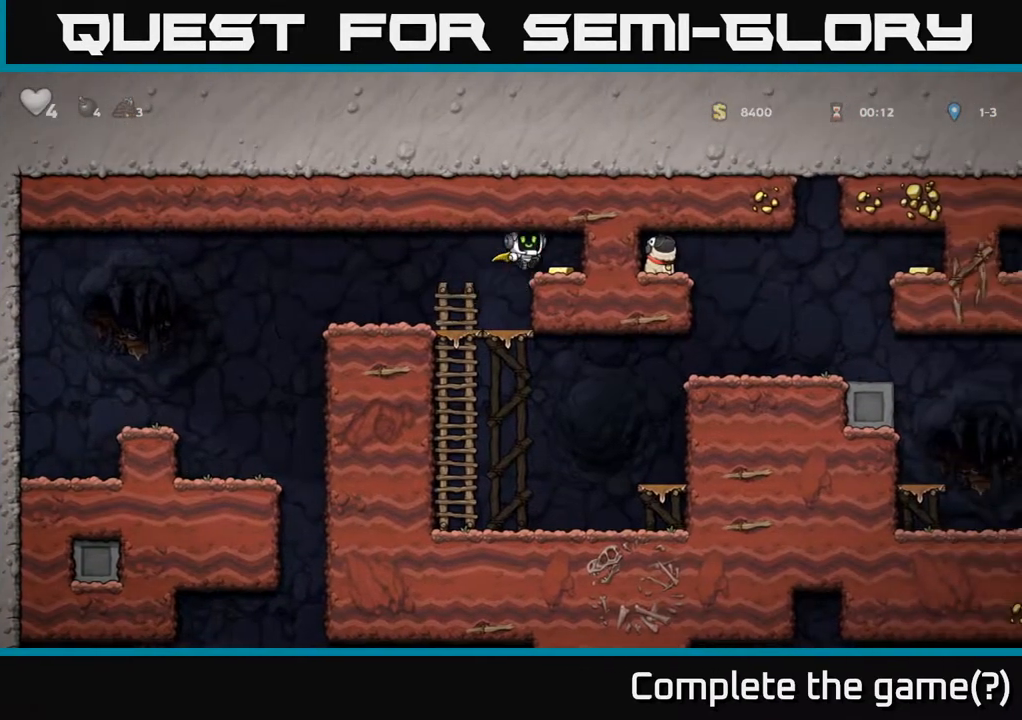
{"buttons": ["DPAD_DOWN"], "left_stick": "center", "events": [[33, "DPAD_RIGHT", "up"], [117, "DPAD_LEFT", "down"], [300, "DPAD_LEFT", "up"], [483, "DPAD_DOWN", "down"]]}
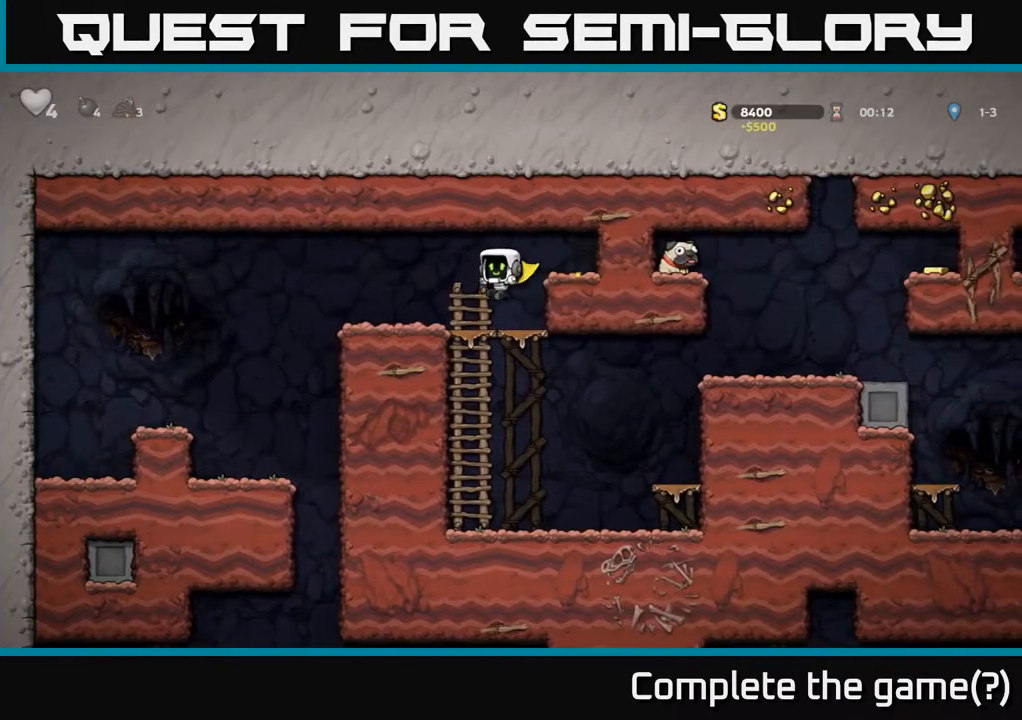
{"buttons": ["A", "DPAD_RIGHT"], "left_stick": "center", "events": [[167, "A", "down"], [283, "A", "up"], [283, "DPAD_DOWN", "up"], [350, "A", "down"], [367, "DPAD_RIGHT", "down"]]}
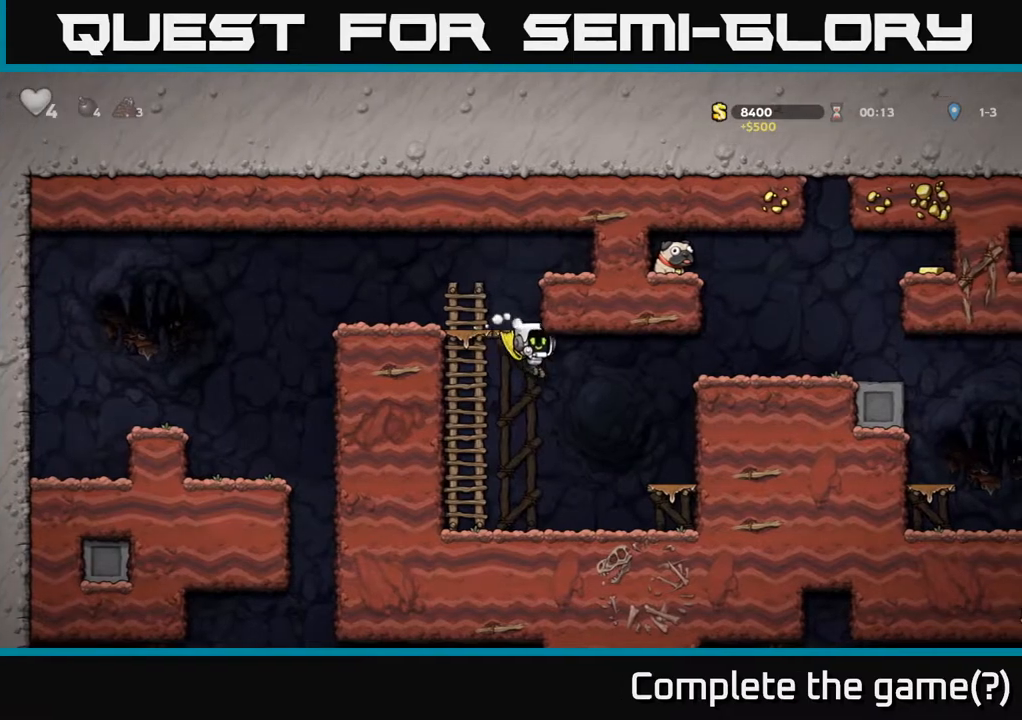
{"buttons": ["A", "DPAD_RIGHT"], "left_stick": "center", "events": [[400, "A", "up"], [483, "A", "down"]]}
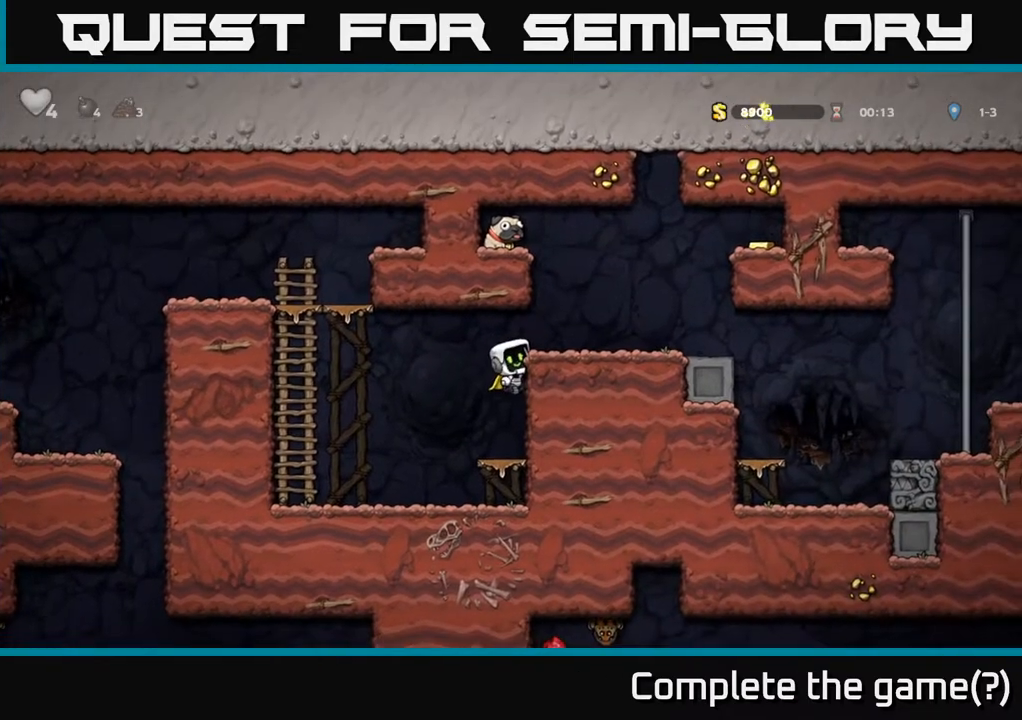
{"buttons": ["DPAD_RIGHT"], "left_stick": "center", "events": [[100, "A", "up"], [333, "A", "down"], [483, "A", "up"]]}
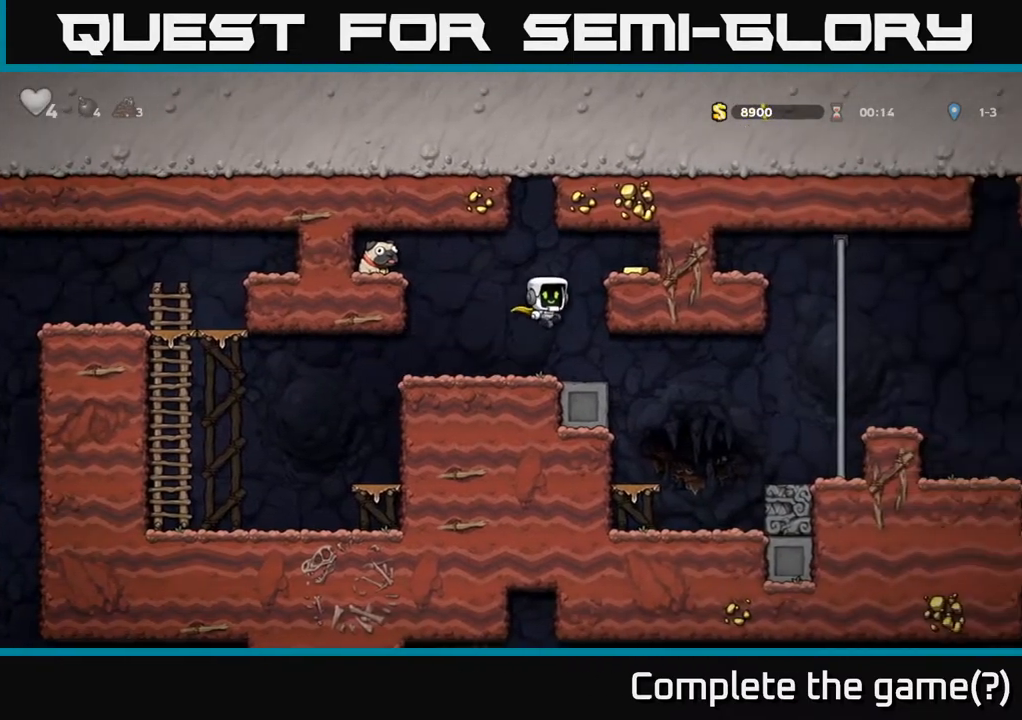
{"buttons": ["DPAD_LEFT"], "left_stick": "center", "events": [[150, "A", "down"], [250, "A", "up"], [350, "DPAD_RIGHT", "up"], [383, "DPAD_LEFT", "down"]]}
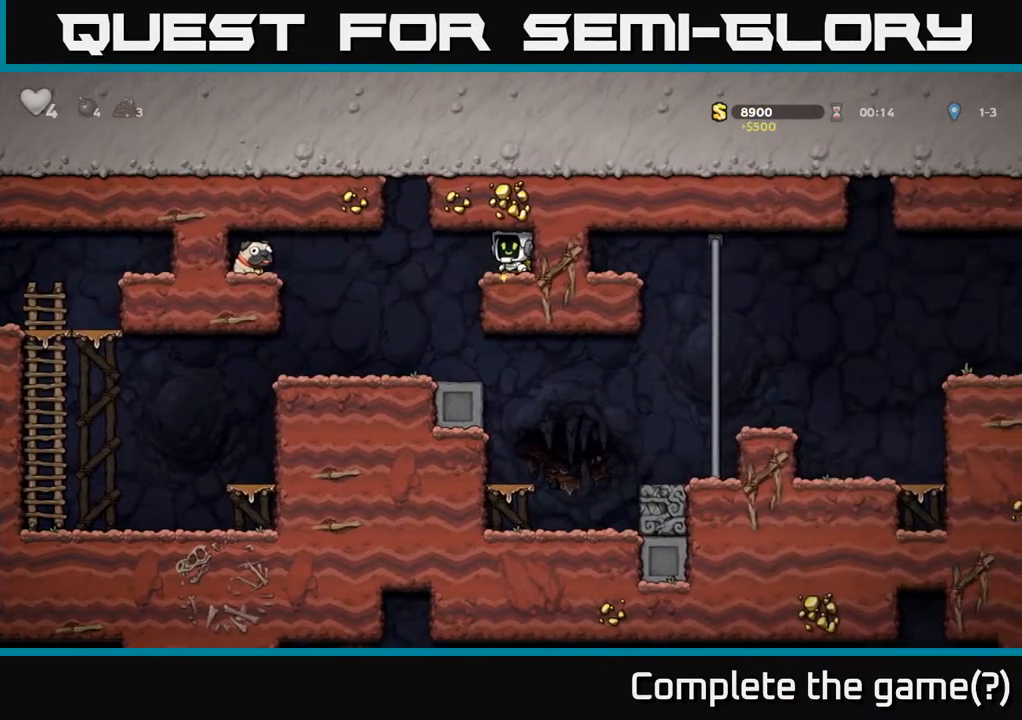
{"buttons": ["A", "DPAD_LEFT"], "left_stick": "center", "events": [[150, "DPAD_LEFT", "up"], [433, "DPAD_LEFT", "down"], [483, "A", "down"]]}
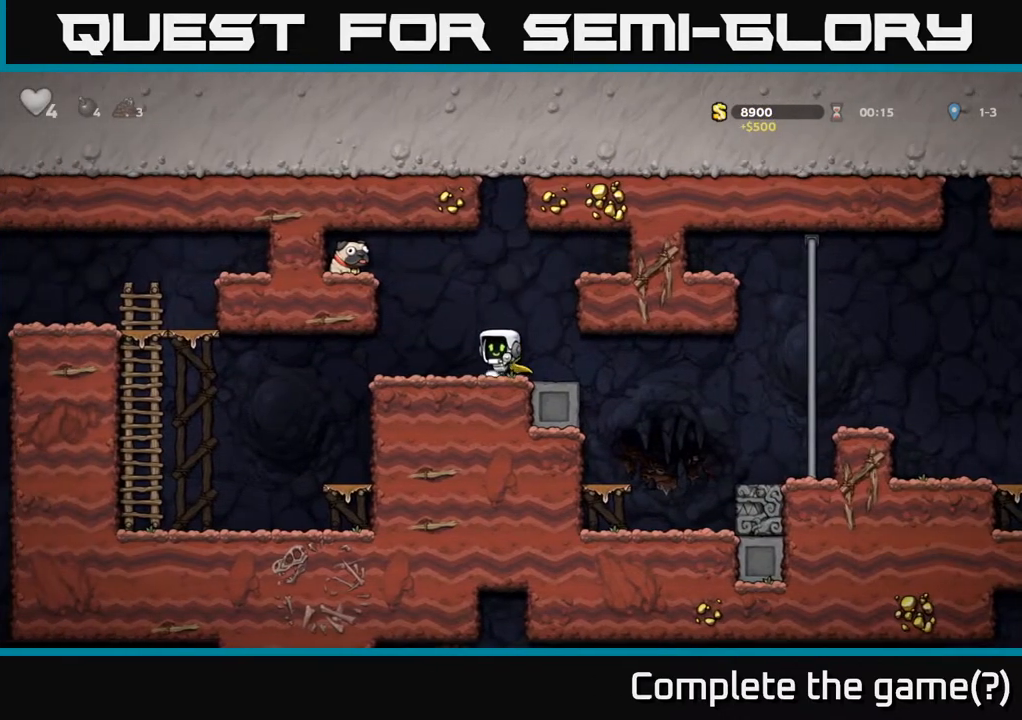
{"buttons": [], "left_stick": "center", "events": [[117, "A", "up"], [283, "A", "down"], [417, "A", "up"], [483, "DPAD_LEFT", "up"]]}
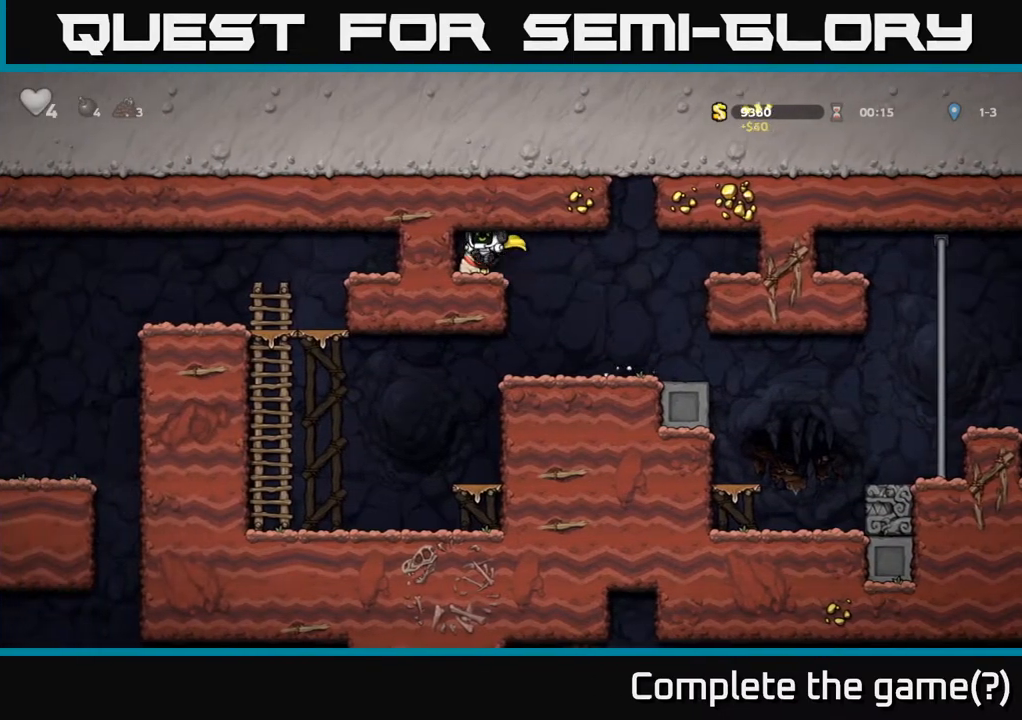
{"buttons": ["DPAD_RIGHT"], "left_stick": "center", "events": [[17, "DPAD_DOWN", "down"], [183, "X", "down"], [250, "DPAD_RIGHT", "down"], [267, "DPAD_DOWN", "up"], [267, "X", "up"]]}
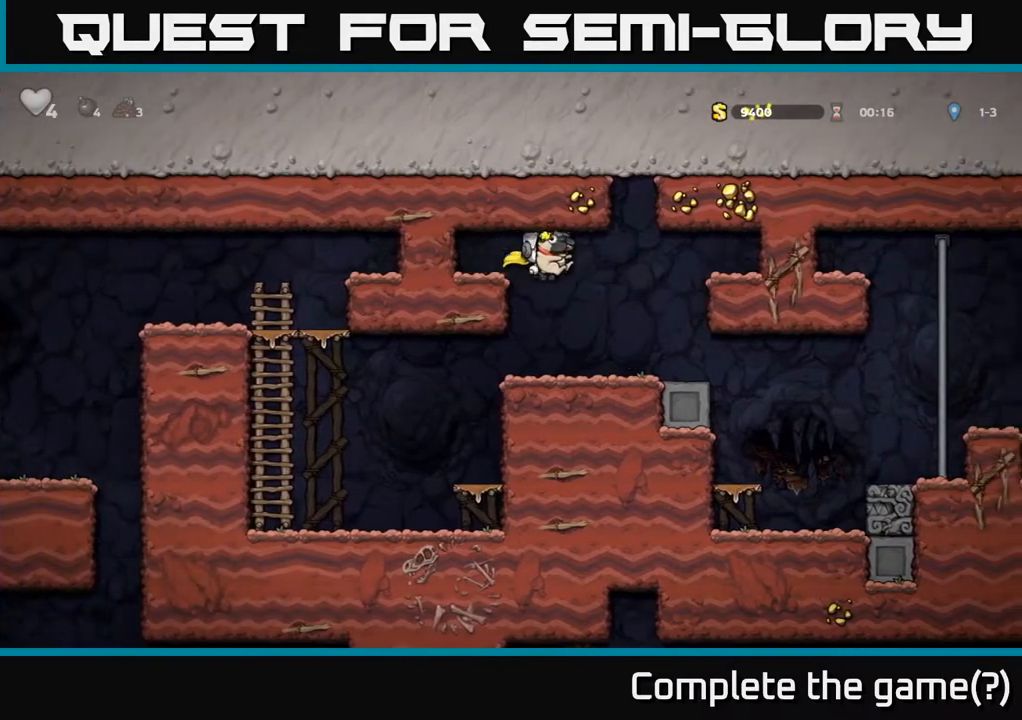
{"buttons": ["A", "DPAD_LEFT"], "left_stick": "center", "events": [[17, "DPAD_RIGHT", "up"], [167, "DPAD_LEFT", "down"], [500, "A", "down"]]}
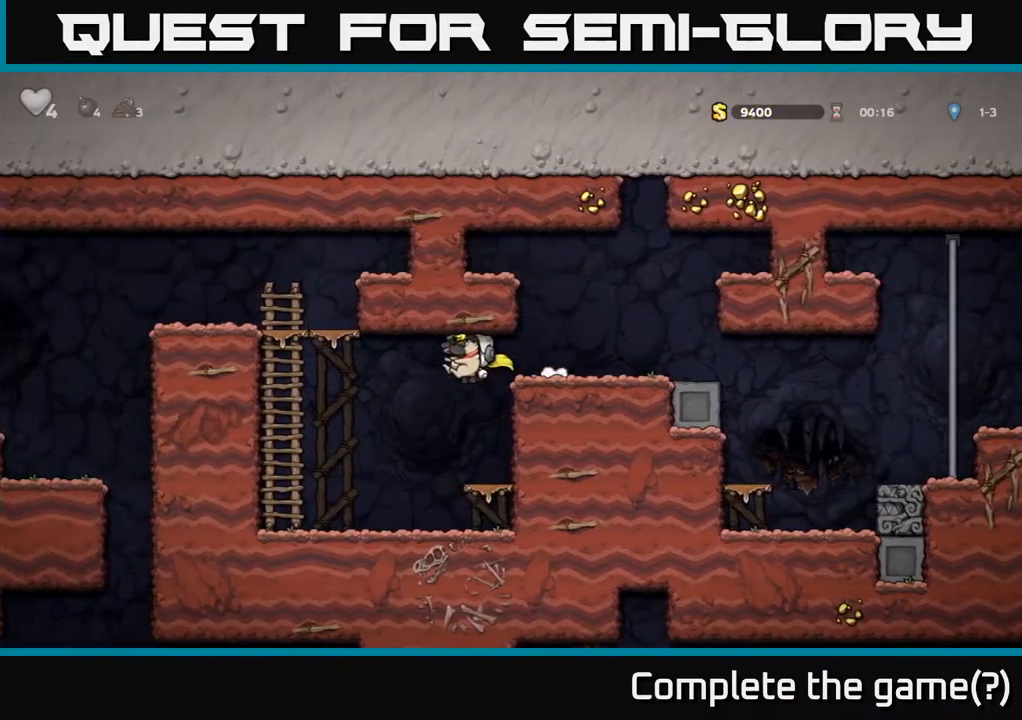
{"buttons": ["A", "DPAD_UP"], "left_stick": "center", "events": [[383, "A", "up"], [383, "DPAD_UP", "down"], [400, "DPAD_LEFT", "up"], [483, "A", "down"]]}
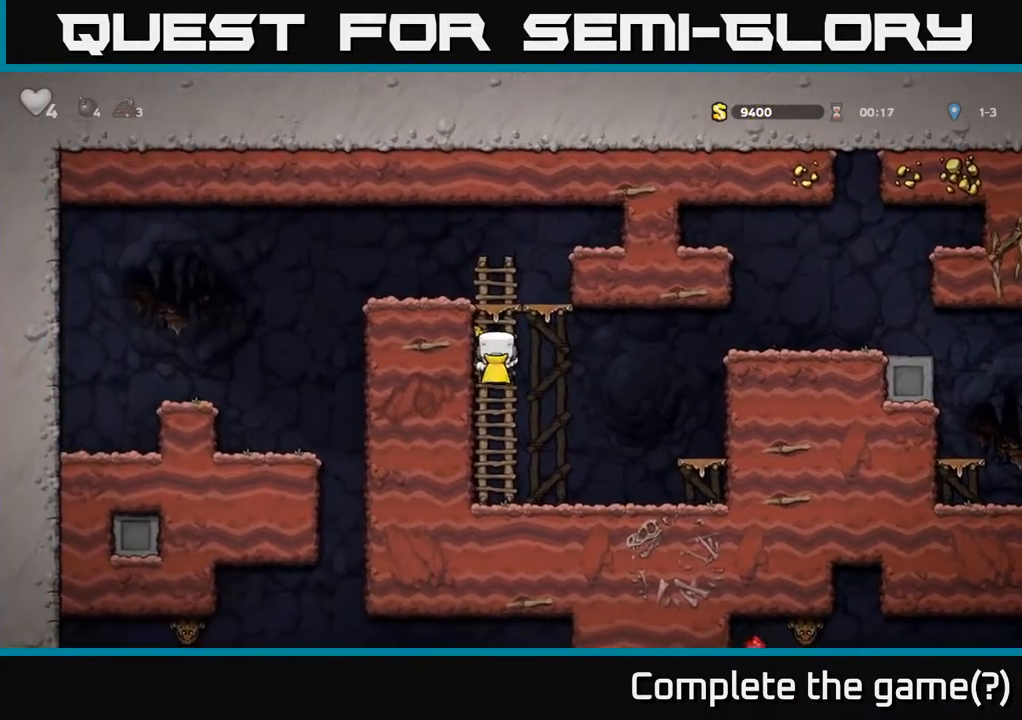
{"buttons": ["DPAD_LEFT"], "left_stick": "center", "events": [[183, "DPAD_LEFT", "down"], [217, "A", "up"], [217, "DPAD_UP", "up"]]}
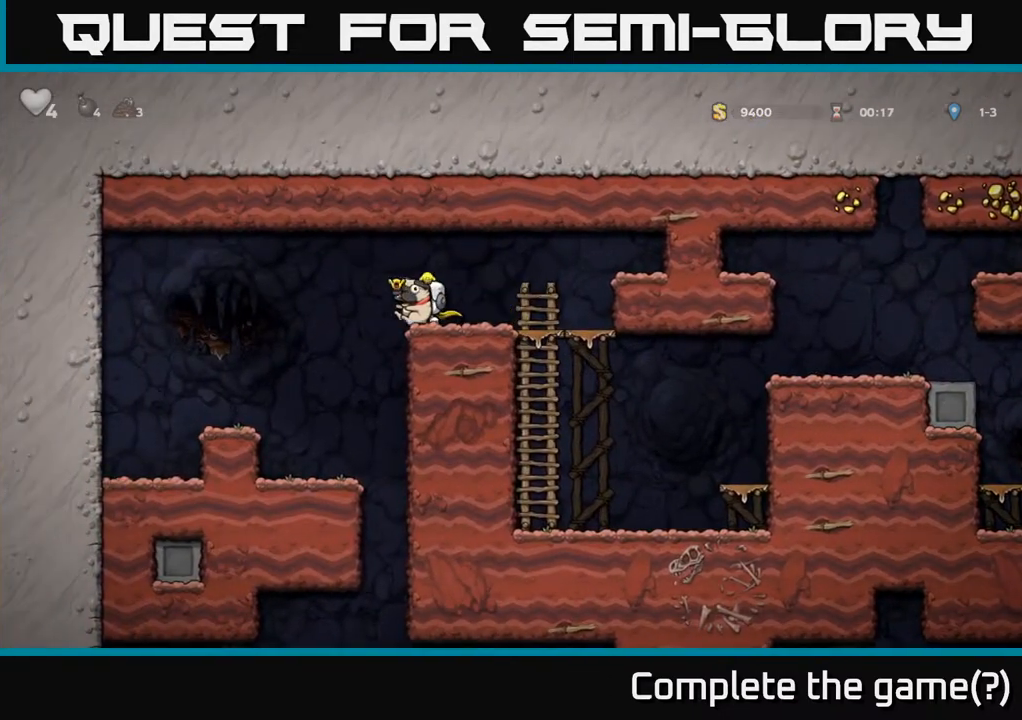
{"buttons": ["DPAD_RIGHT"], "left_stick": "center", "events": [[100, "DPAD_LEFT", "up"], [467, "DPAD_RIGHT", "down"]]}
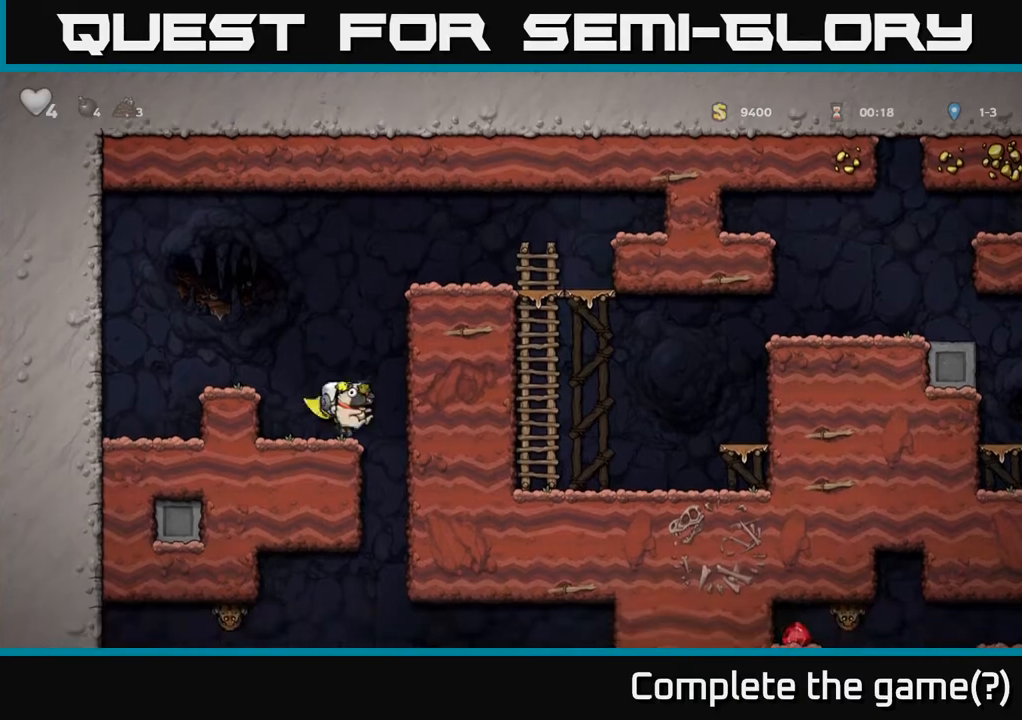
{"buttons": [], "left_stick": "center", "events": [[67, "DPAD_RIGHT", "up"], [117, "DPAD_LEFT", "down"], [250, "DPAD_DOWN", "down"], [267, "DPAD_LEFT", "up"], [367, "A", "down"], [483, "A", "up"], [483, "DPAD_DOWN", "up"]]}
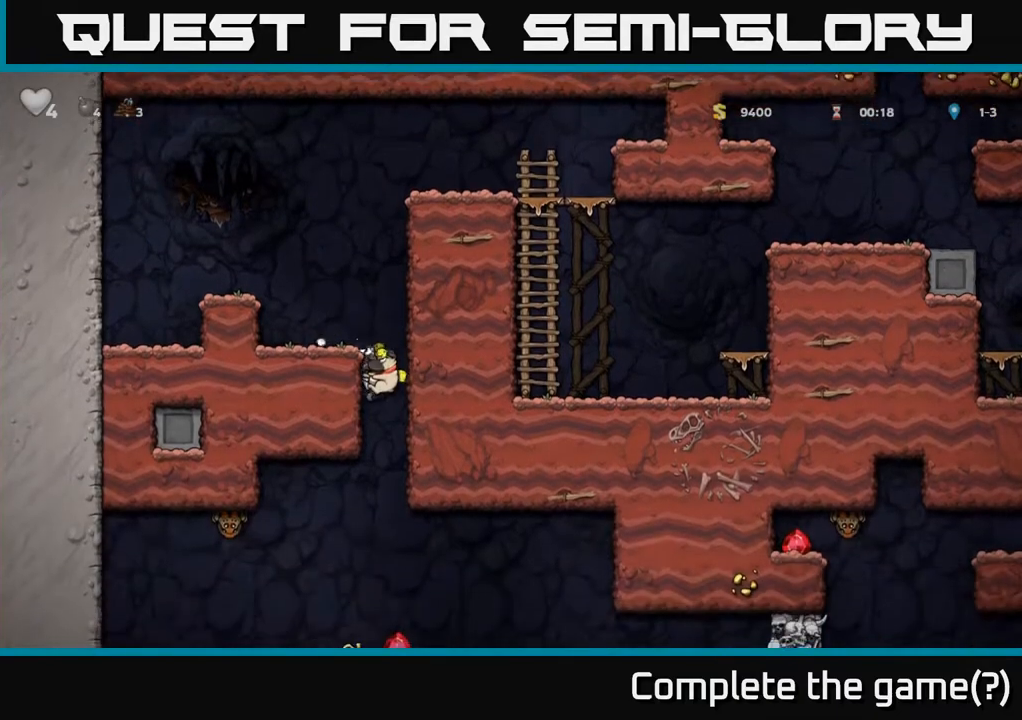
{"buttons": [], "left_stick": "center", "events": [[217, "A", "down"], [450, "A", "up"]]}
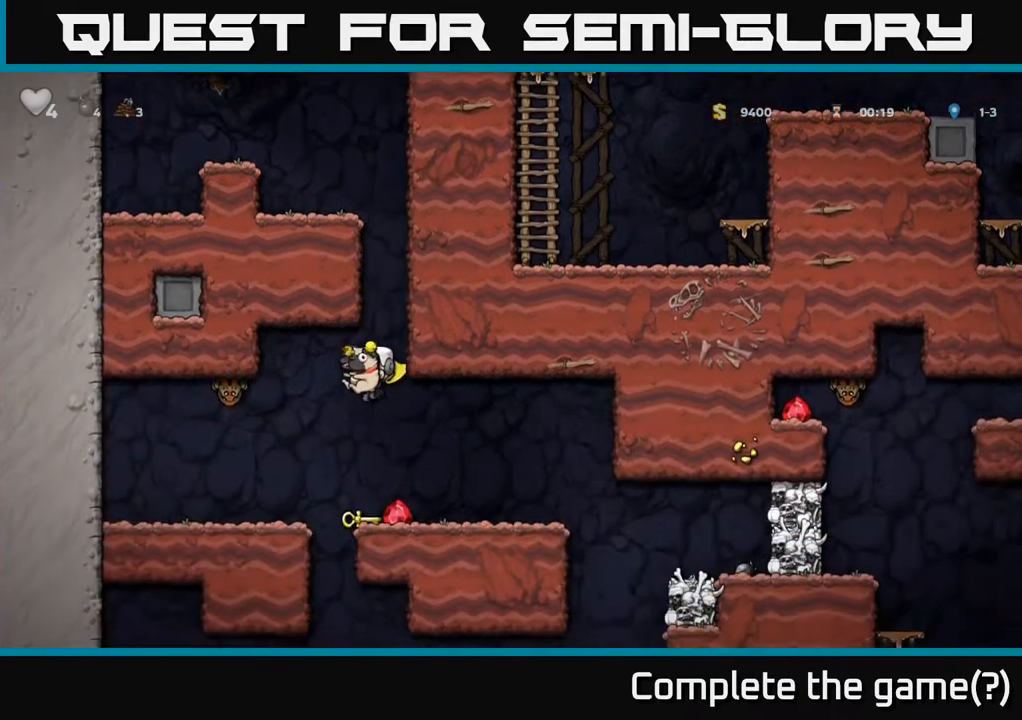
{"buttons": ["DPAD_RIGHT"], "left_stick": "center", "events": [[217, "DPAD_RIGHT", "down"]]}
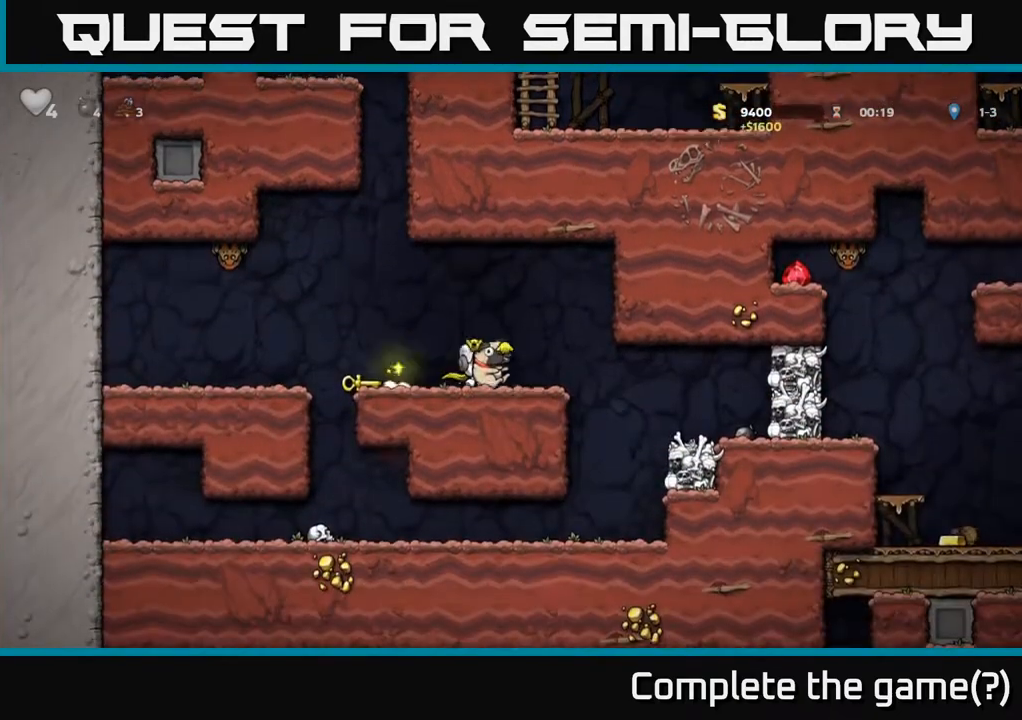
{"buttons": [], "left_stick": "center", "events": [[267, "X", "down"], [367, "X", "up"], [400, "DPAD_RIGHT", "up"]]}
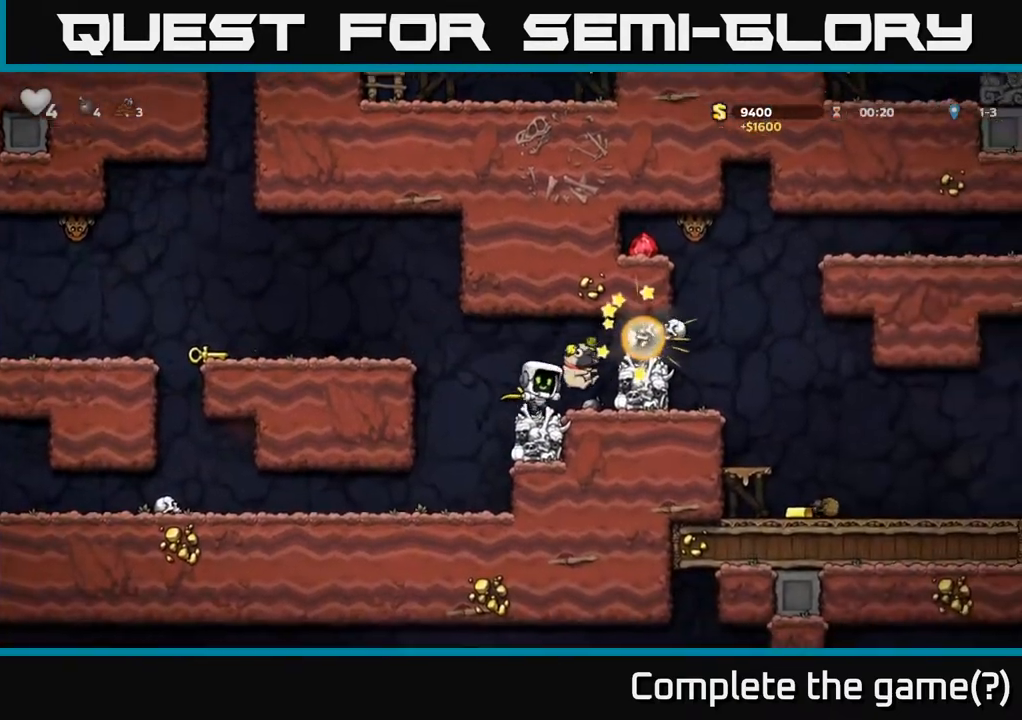
{"buttons": ["DPAD_DOWN"], "left_stick": "center", "events": [[400, "DPAD_RIGHT", "down"], [467, "DPAD_DOWN", "down"], [483, "DPAD_RIGHT", "up"]]}
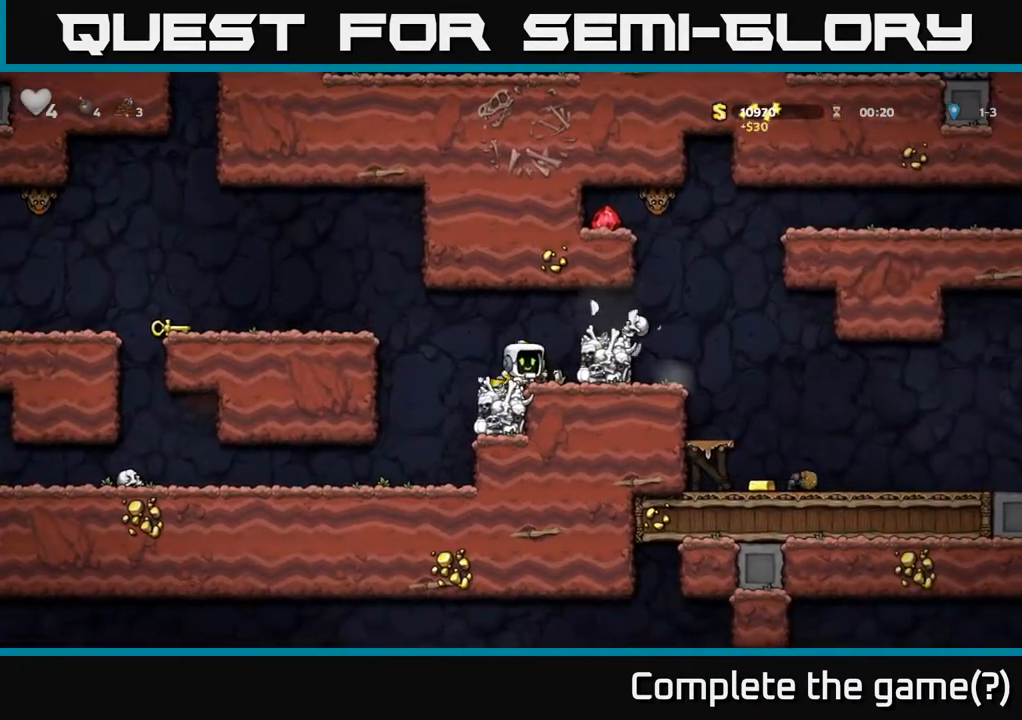
{"buttons": ["DPAD_RIGHT"], "left_stick": "center", "events": [[17, "X", "down"], [133, "DPAD_DOWN", "up"], [133, "X", "up"], [267, "DPAD_RIGHT", "down"], [300, "A", "down"], [417, "A", "up"]]}
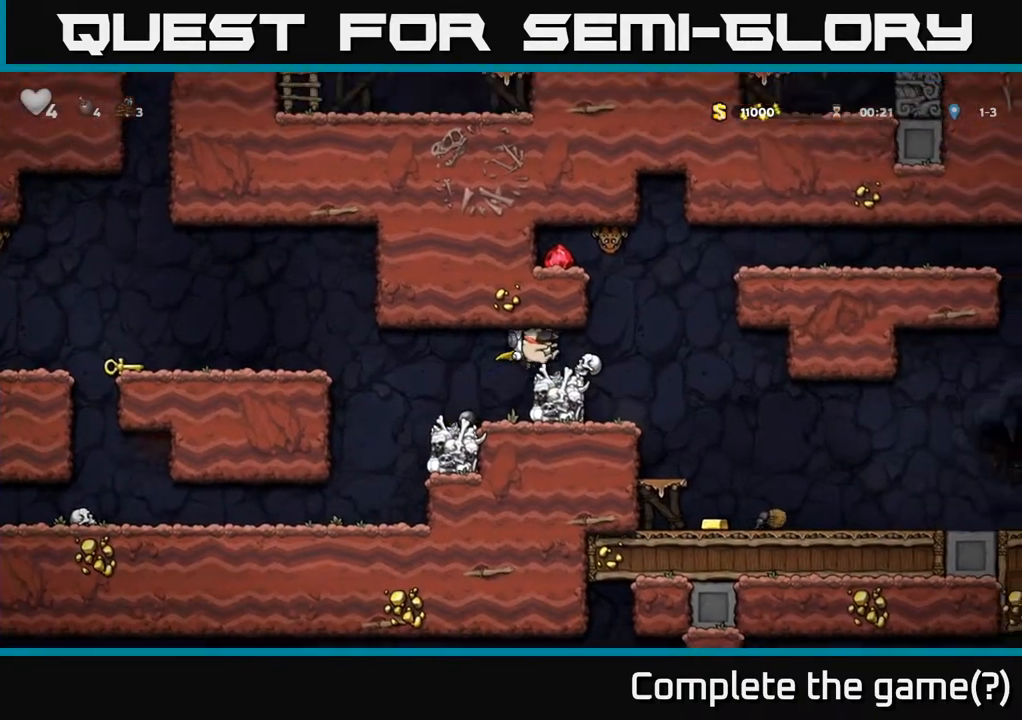
{"buttons": ["A"], "left_stick": "center", "events": [[150, "DPAD_RIGHT", "up"], [317, "DPAD_RIGHT", "down"], [433, "A", "down"], [433, "DPAD_RIGHT", "up"]]}